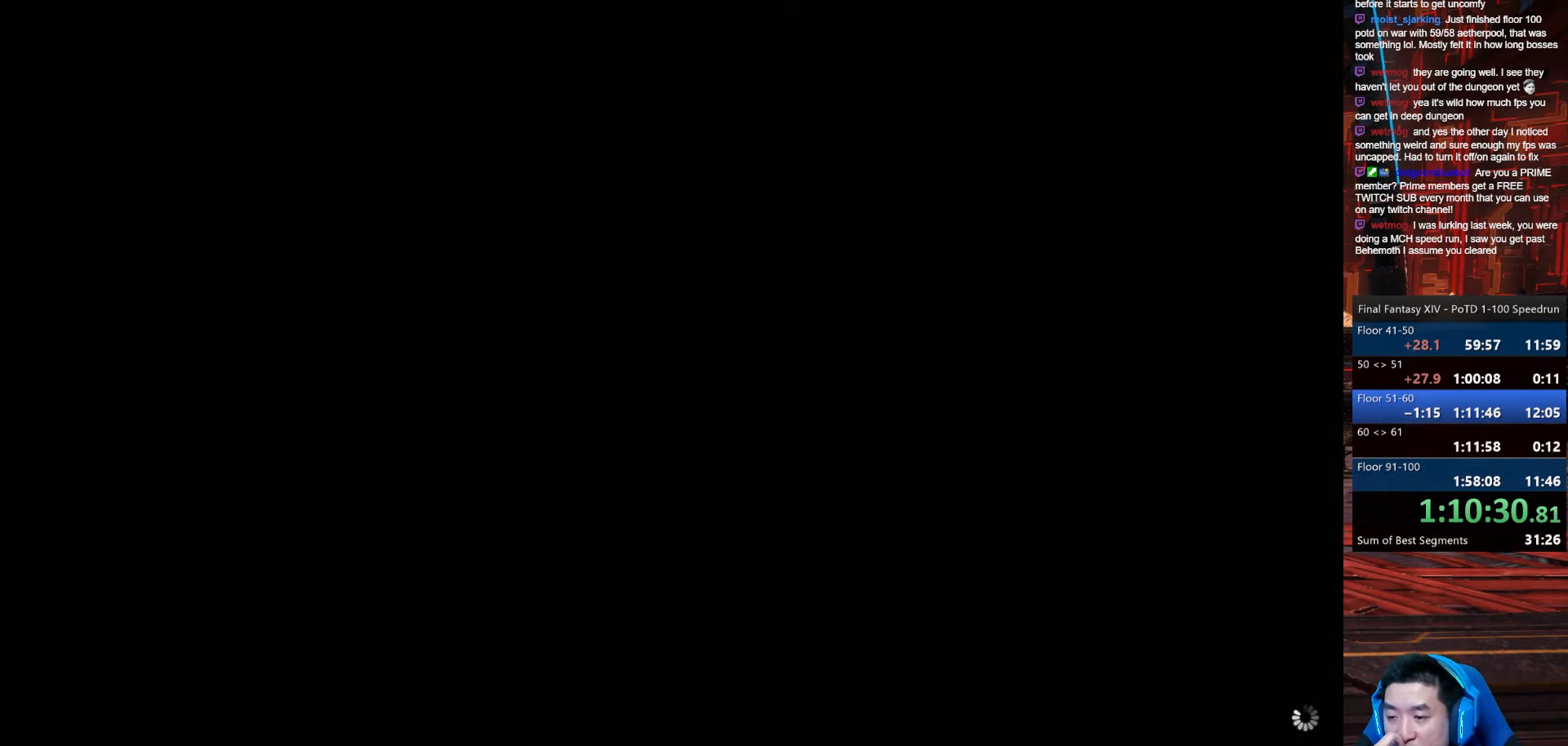
Gameplay with keyboard; each line is a JSON object with the keys held at the frame after it. "events" lists presses ("down") and releases ("up") of ".", "/", "0", "1", "2", "3", "4", "5", "6", "7", "8", "9", "a", "alt_l", "alt_r", "b", "backslash", "backspace", "c", "caps_lock", "comma", "ctrl_l", "ctrl_r", "d", "e", "equals", "escape", "f", "f1", "f10", "f11", "f12", "f2", "f3", "f4", "f5", "f6", "f7", "f8", "f9", "g", "h", "i", "j", "k", "l", "lbracket", "m", "minus", "n", "o", "p", "q", "quote", "r", "rbracket", "return", "s", "semicolon", "shift_l", "shift_r", "space", "t", "tab", "tilde", "u", "v", "w", "x", "y" and "z" between this image and that frame as [ms after this image, input, new state], when the widget could be followed in between. No other keys are recorded. Mouse input is not recorded.
{"keys": ["w"], "events": []}
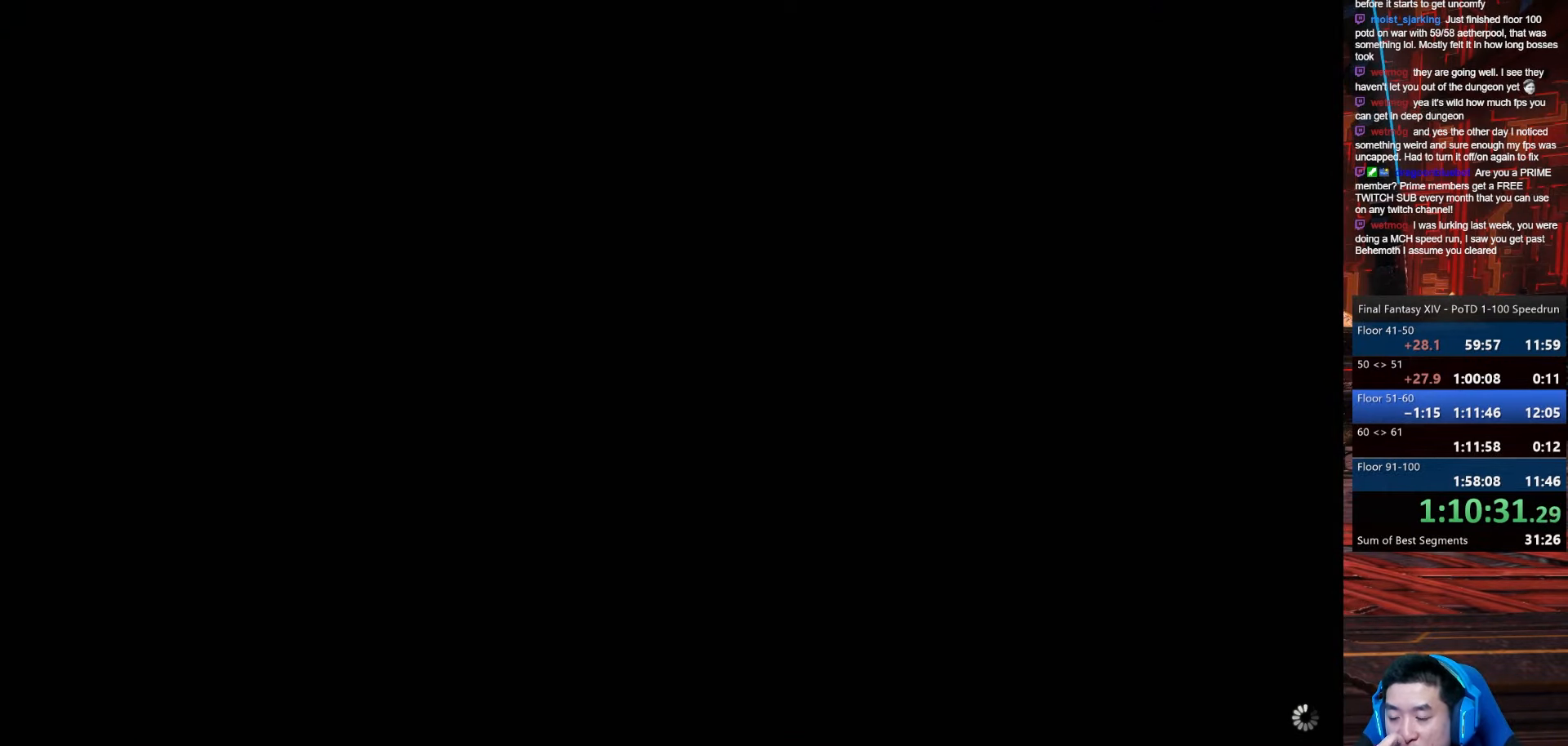
{"keys": ["w"], "events": []}
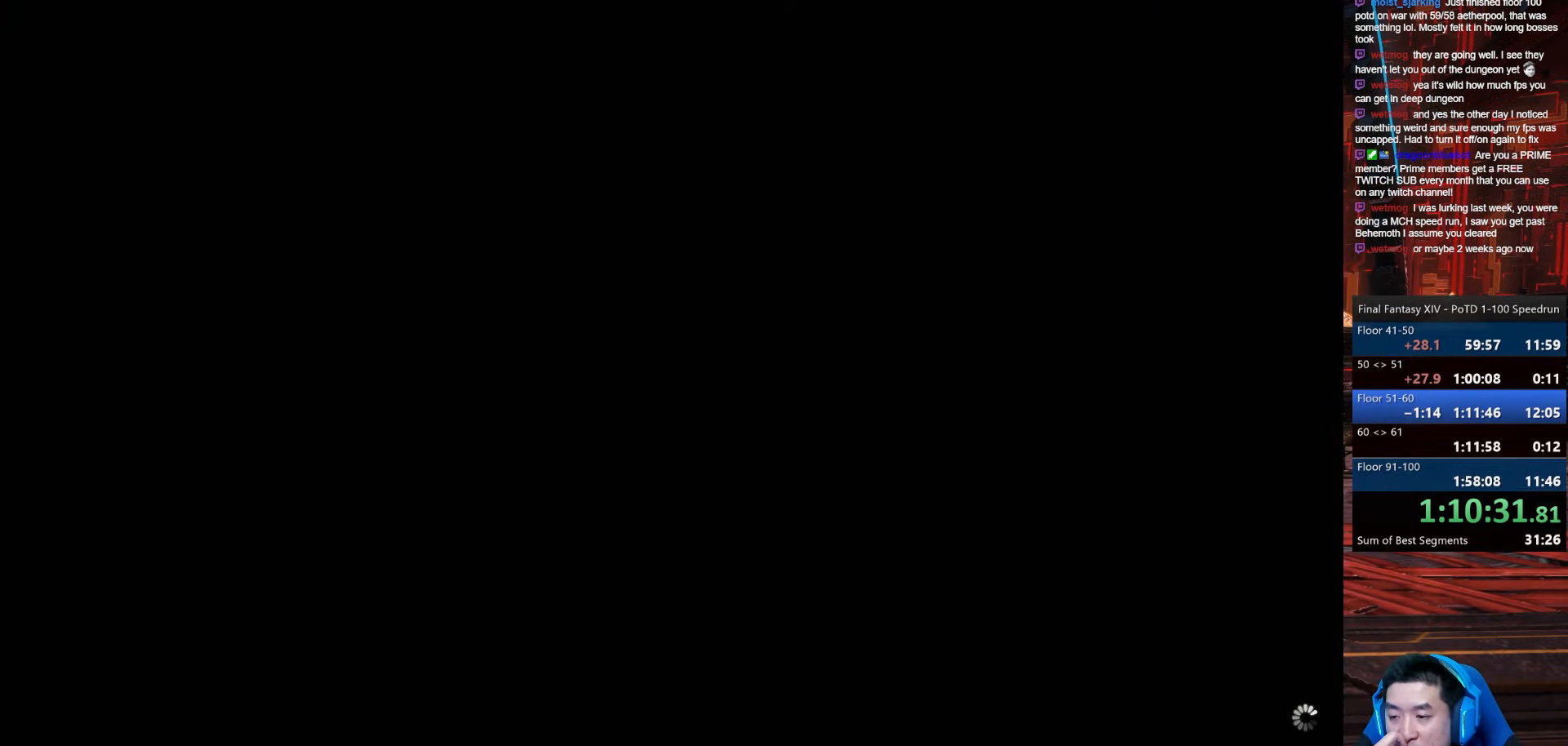
{"keys": ["w"], "events": []}
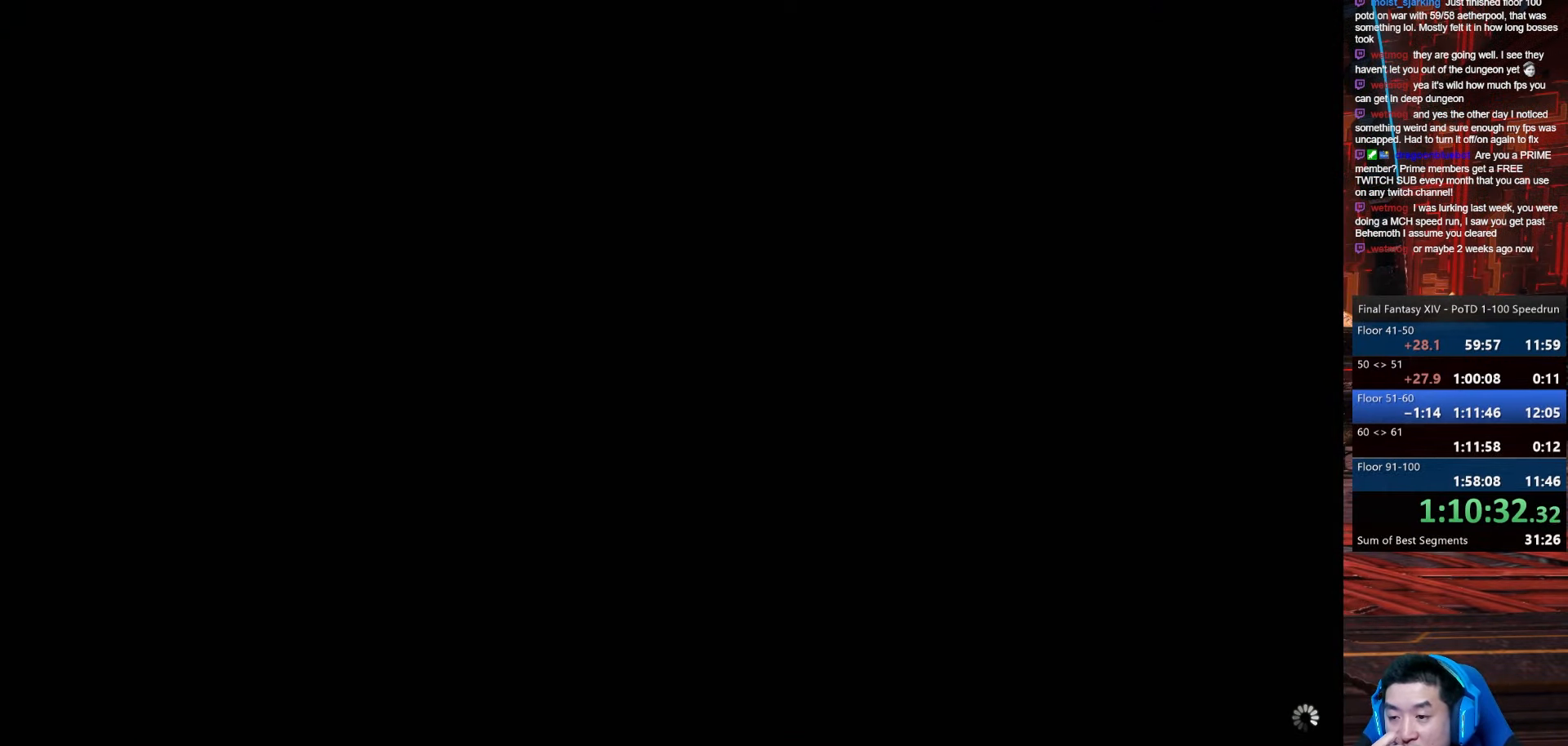
{"keys": ["w"], "events": []}
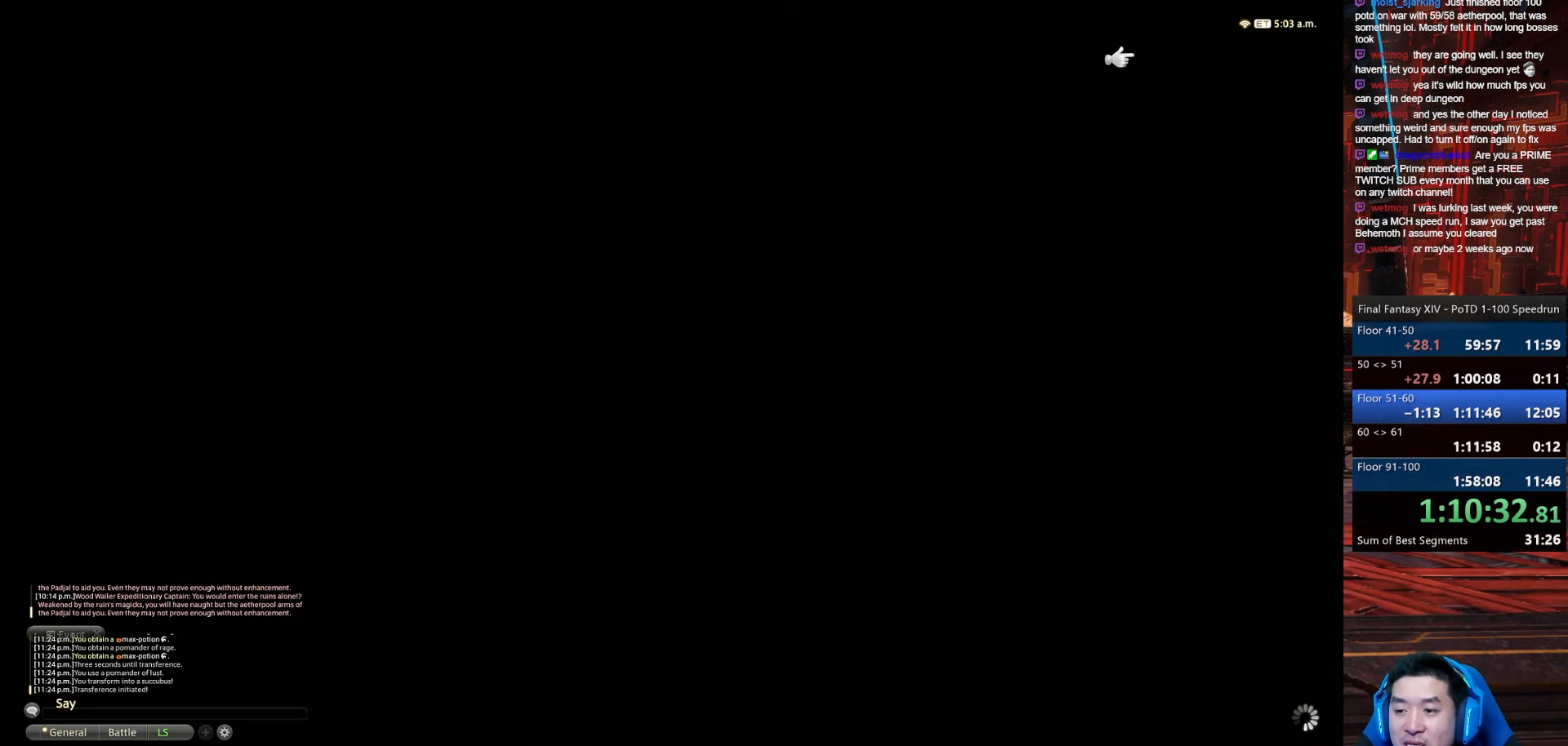
{"keys": ["w"], "events": []}
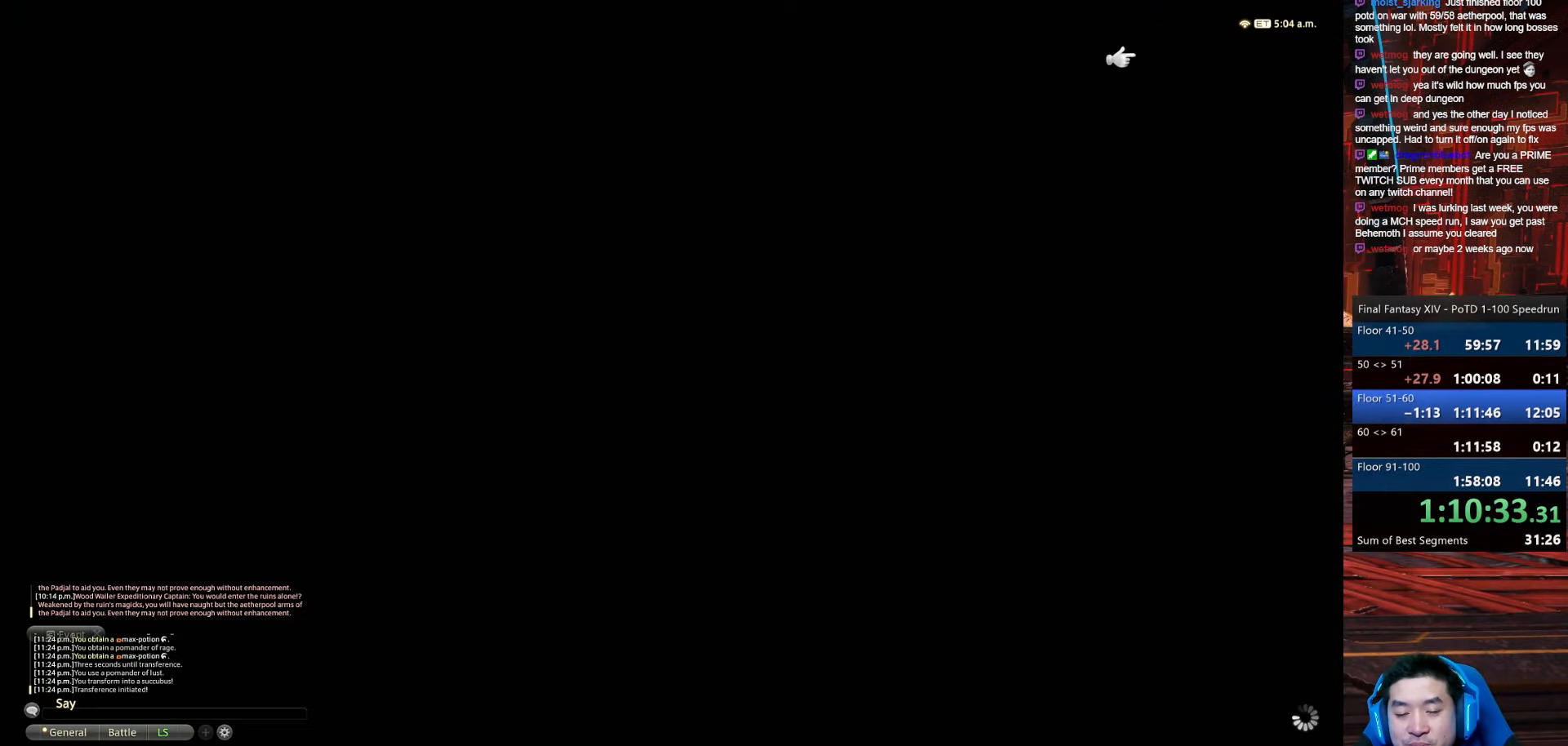
{"keys": ["w"], "events": []}
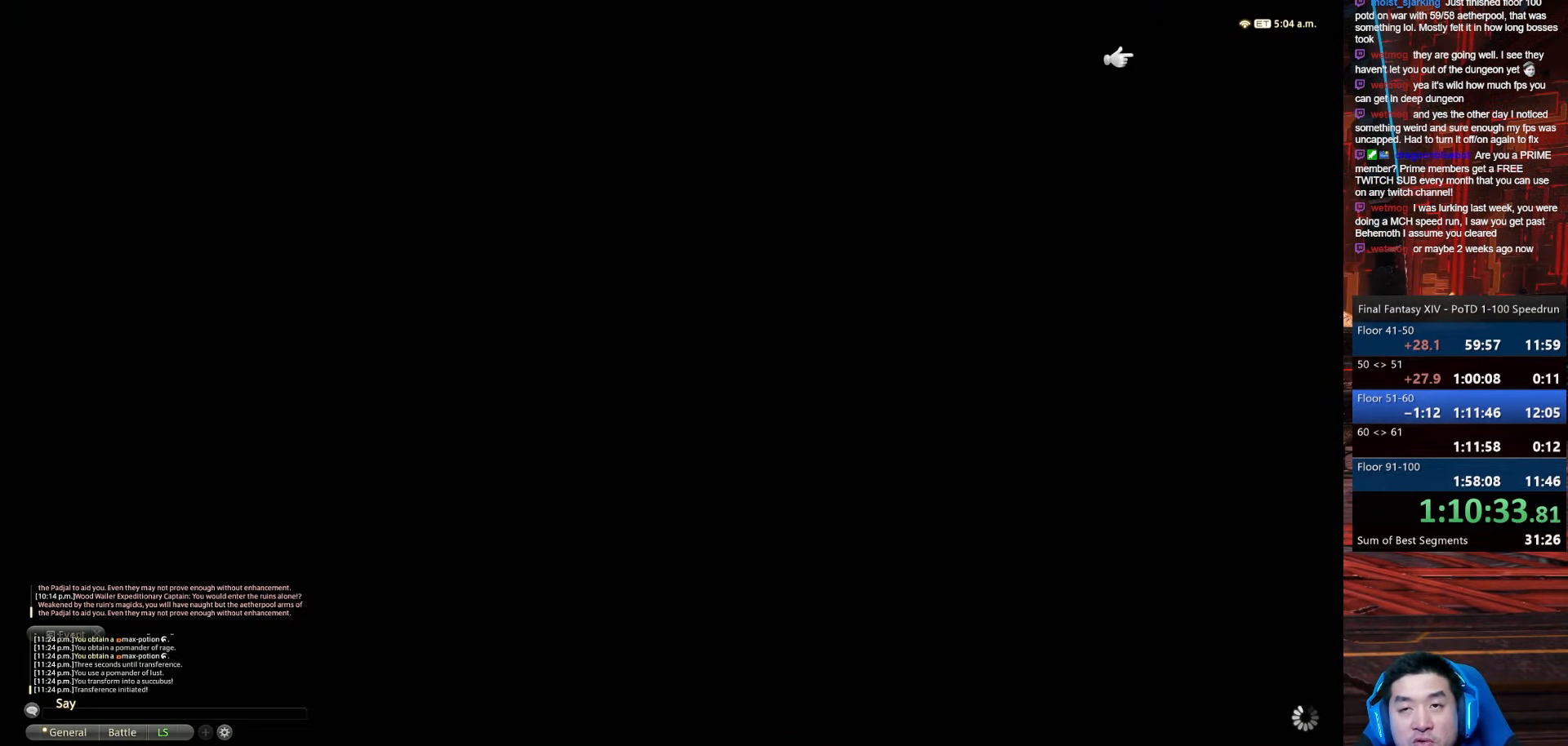
{"keys": ["w"], "events": []}
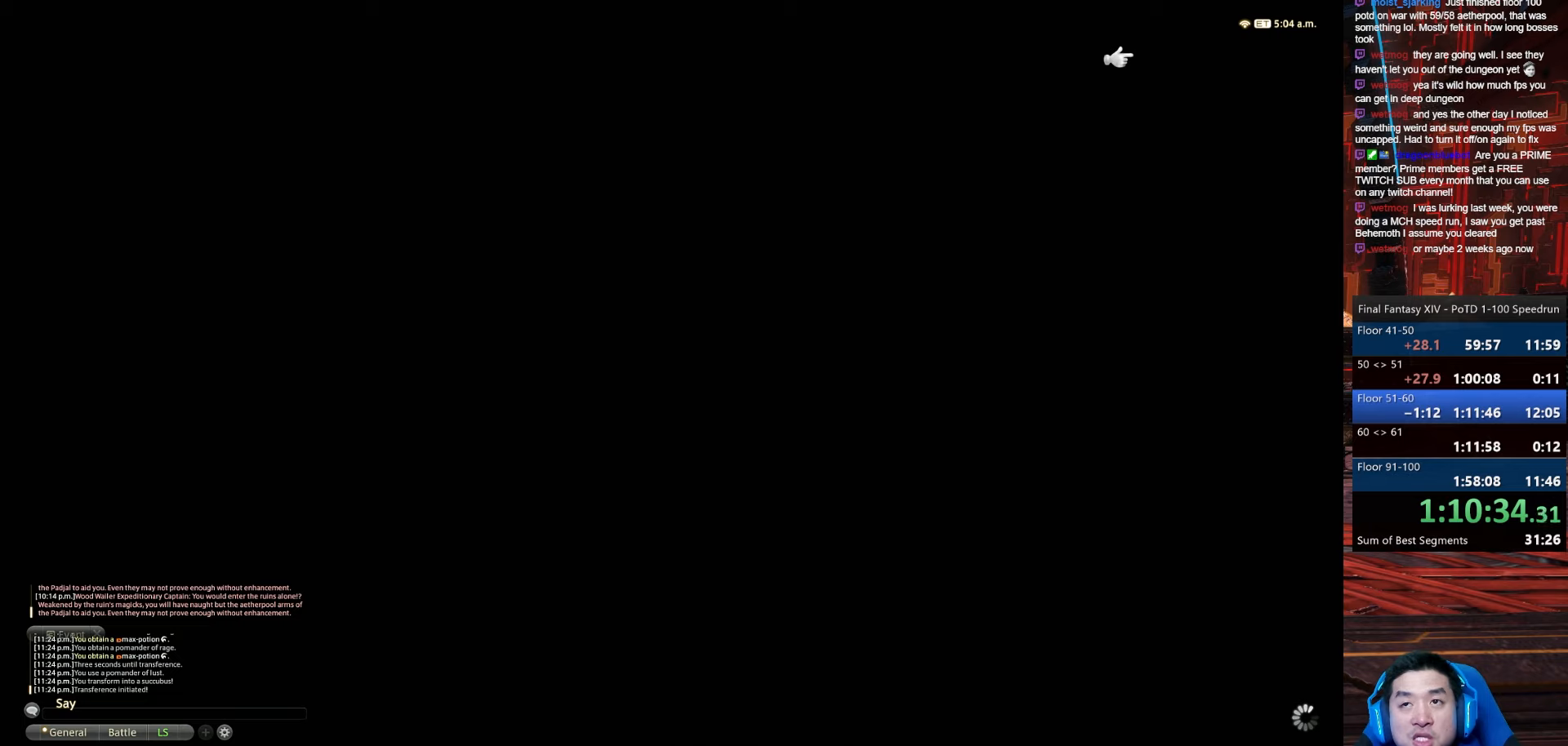
{"keys": ["w"], "events": []}
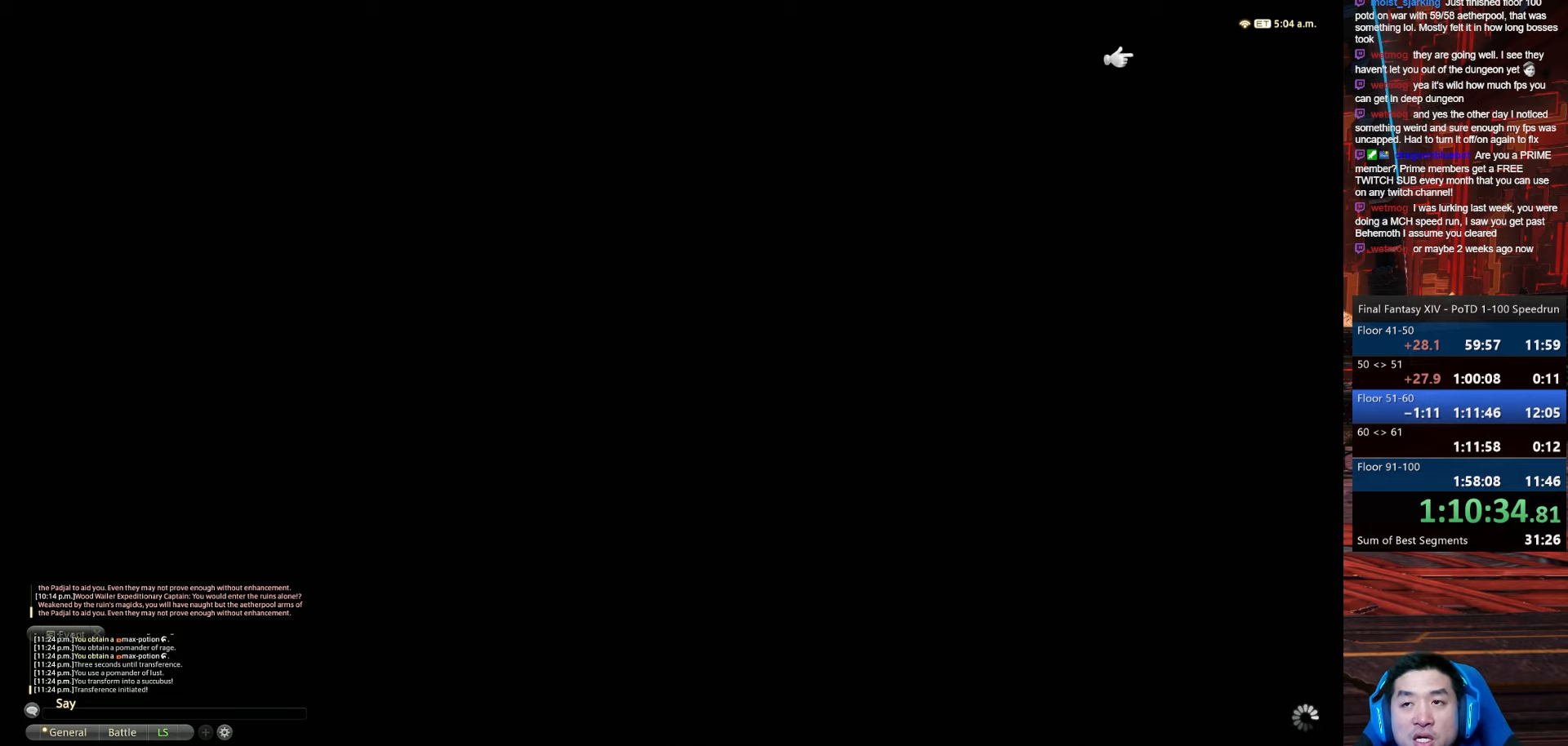
{"keys": ["w"], "events": []}
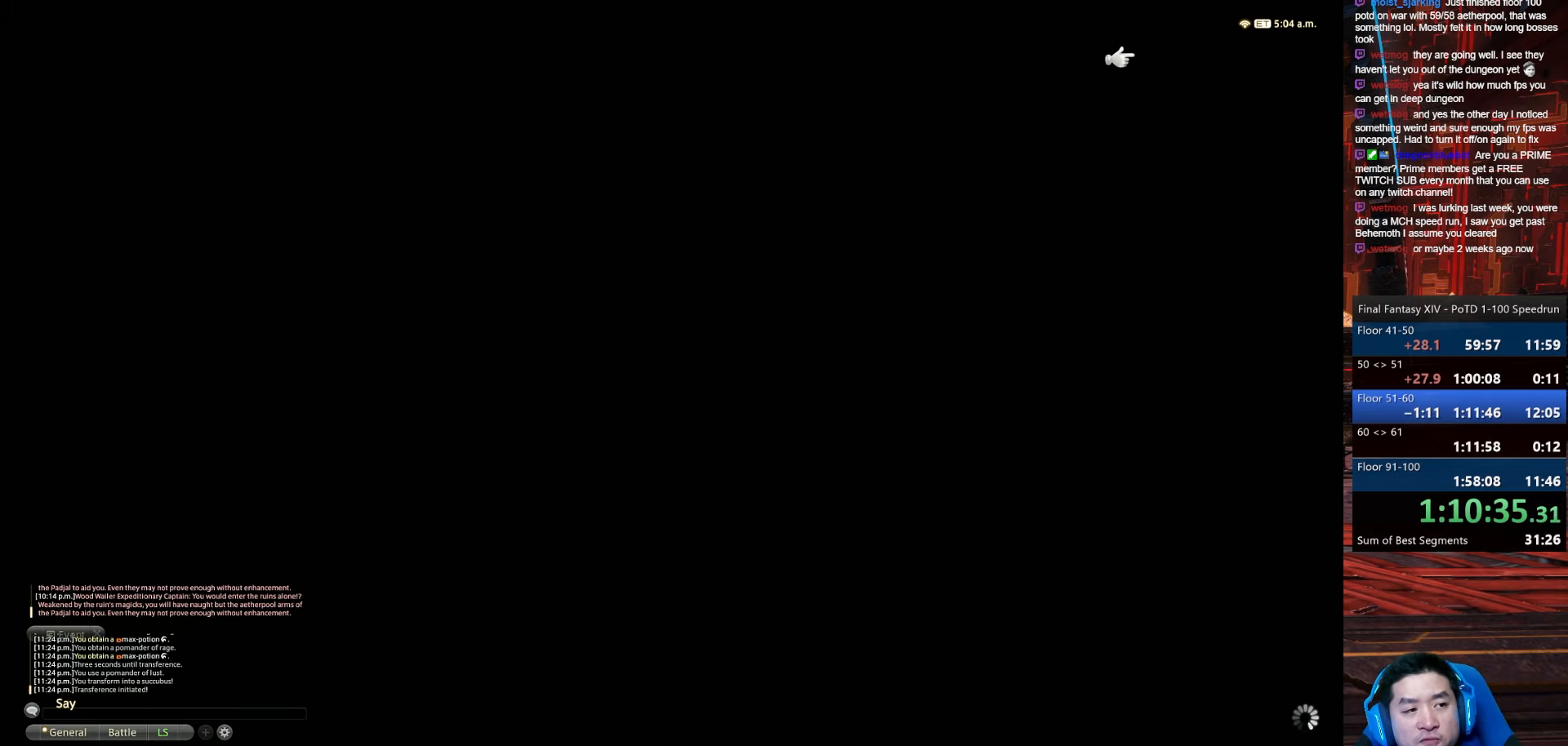
{"keys": ["w"], "events": []}
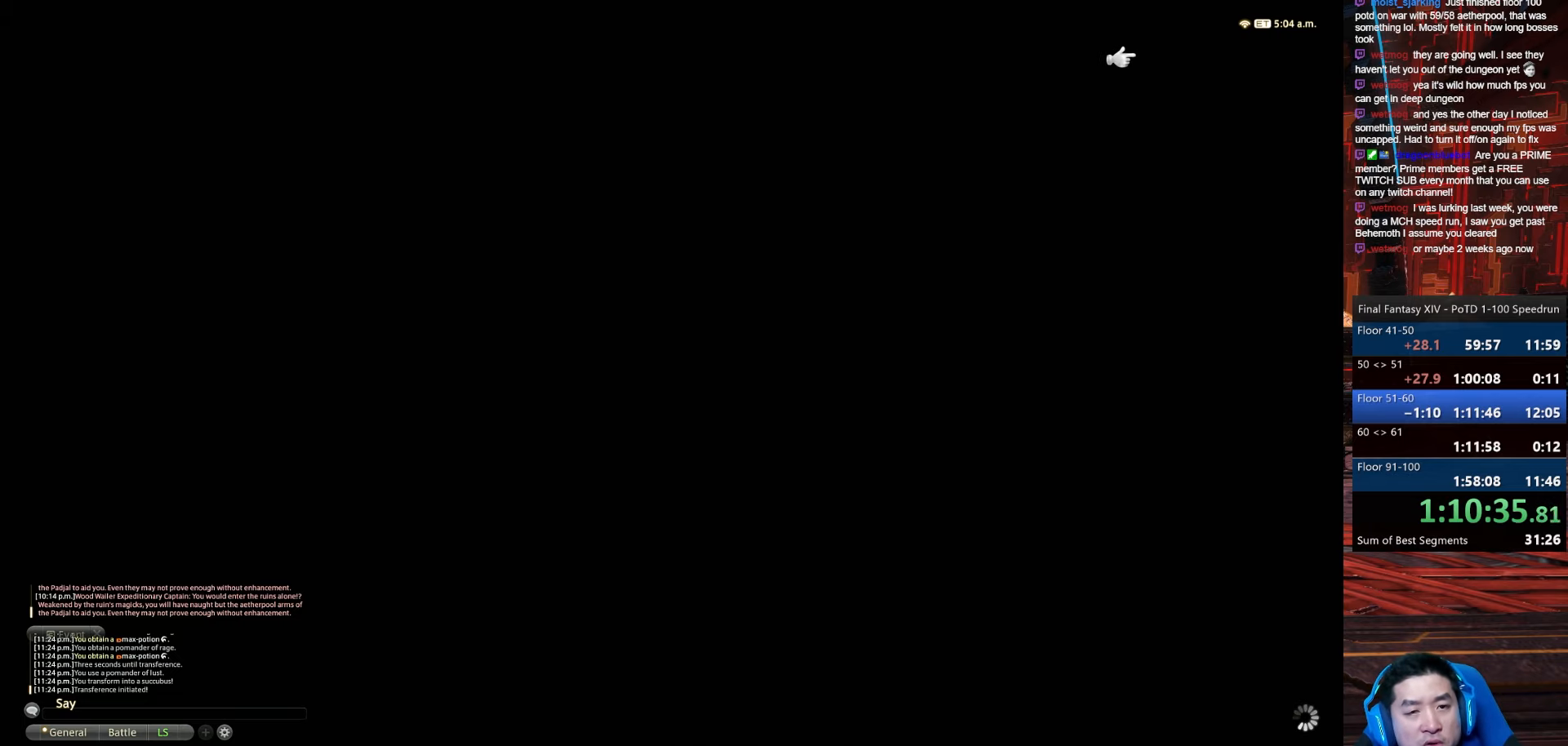
{"keys": ["w"], "events": []}
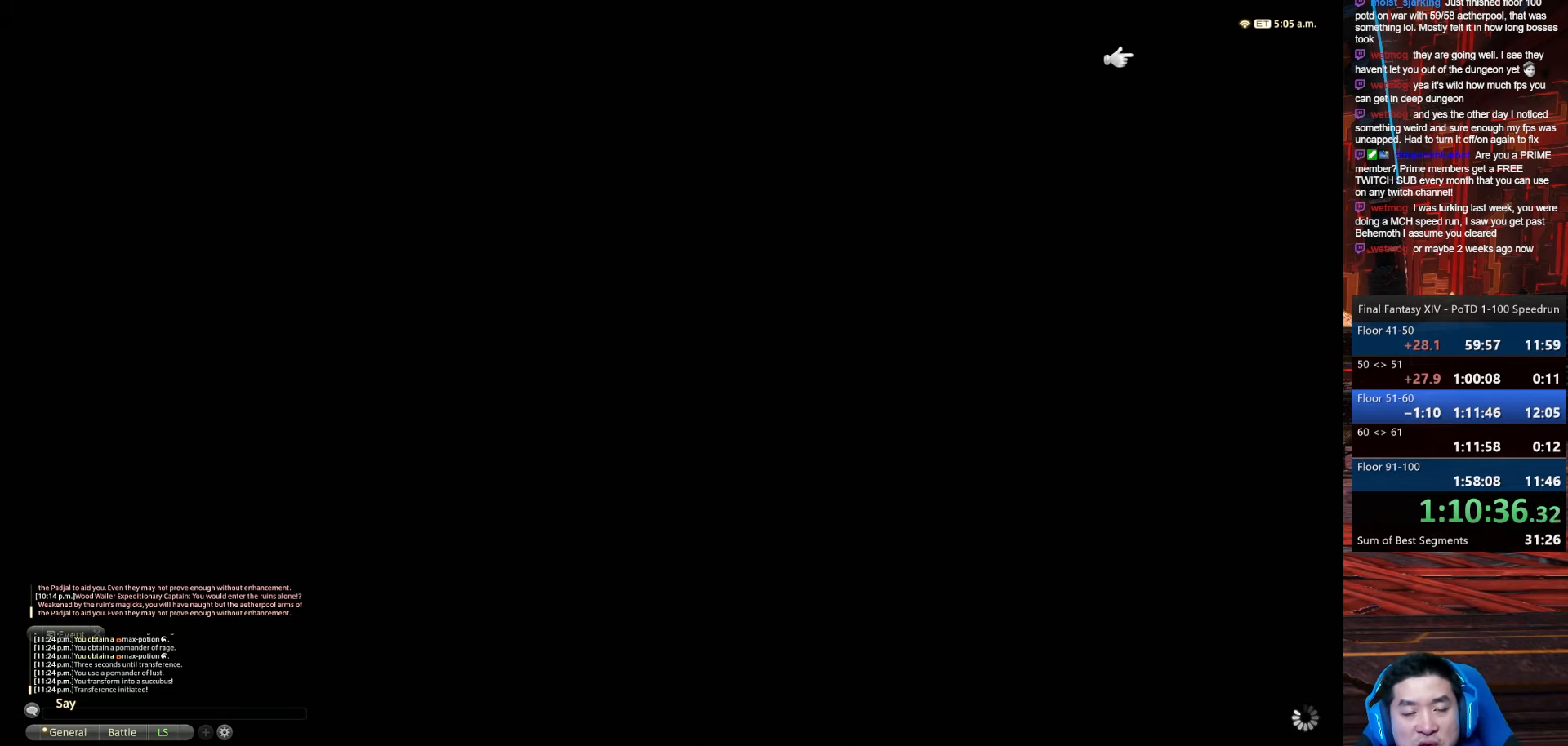
{"keys": ["w"], "events": []}
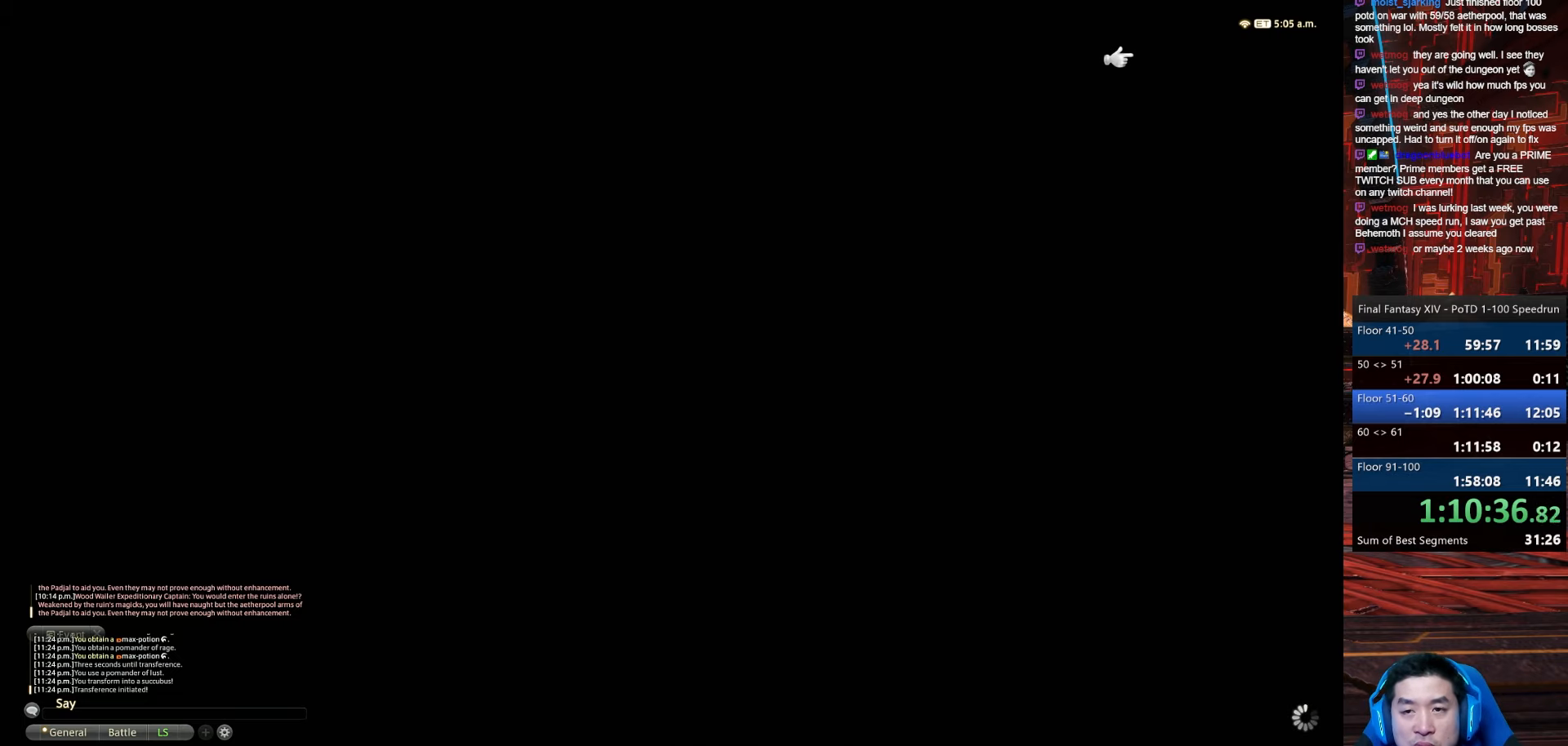
{"keys": ["w"], "events": []}
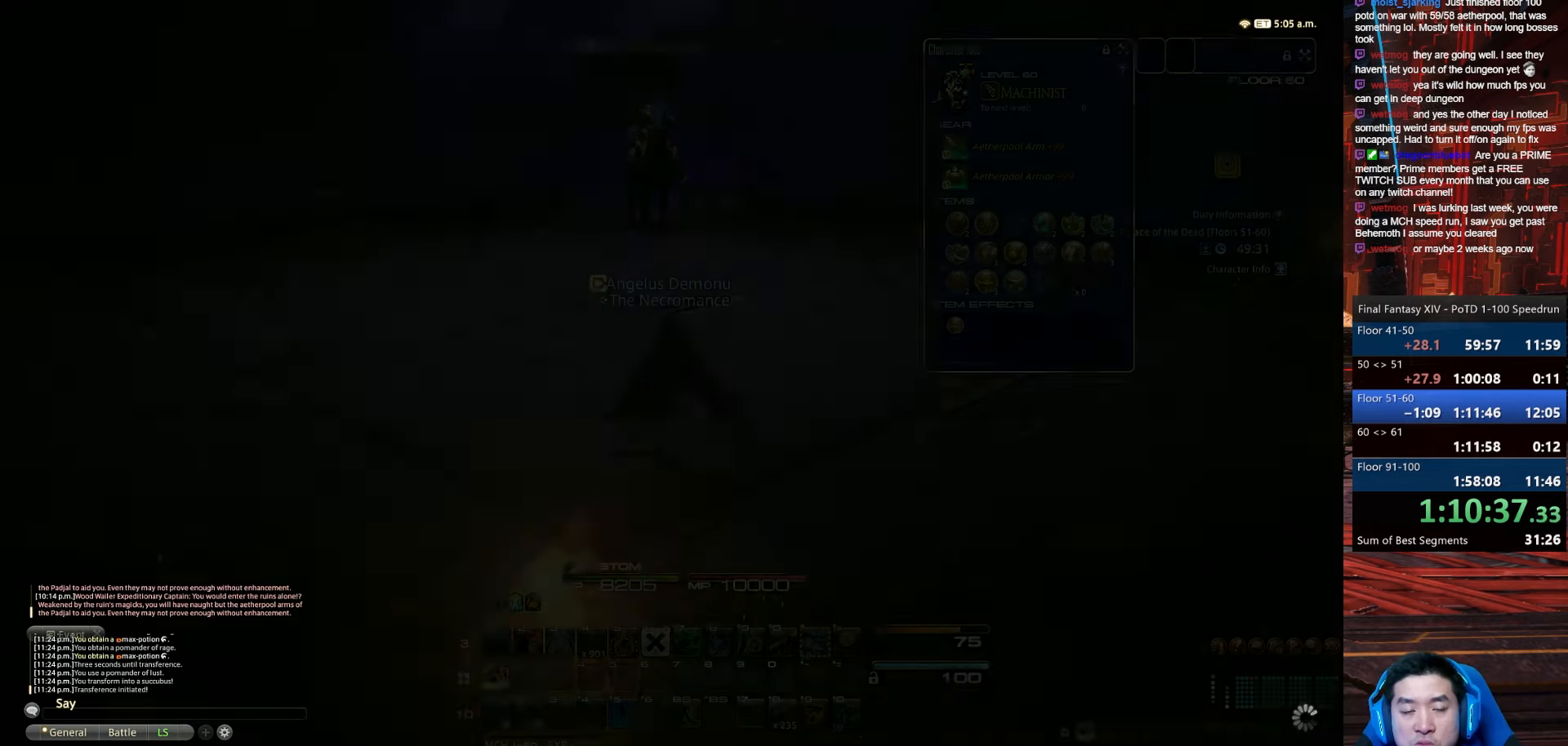
{"keys": ["alt_r", "q", "w"], "events": [[434, "alt_r", "down"], [467, "q", "down"]]}
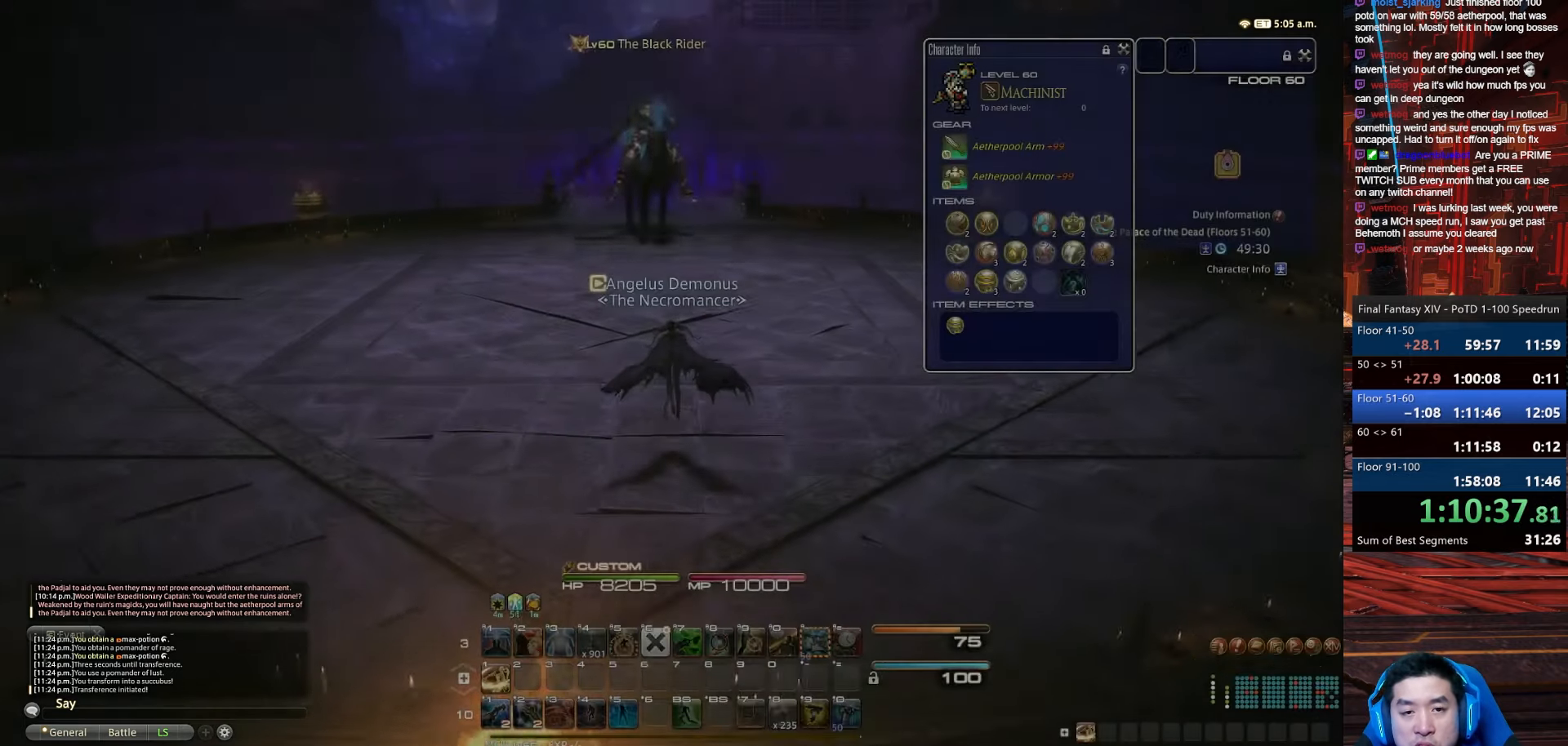
{"keys": ["lbracket", "return", "w"], "events": [[233, "return", "down"], [300, "q", "up"], [400, "lbracket", "down"], [433, "alt_r", "up"]]}
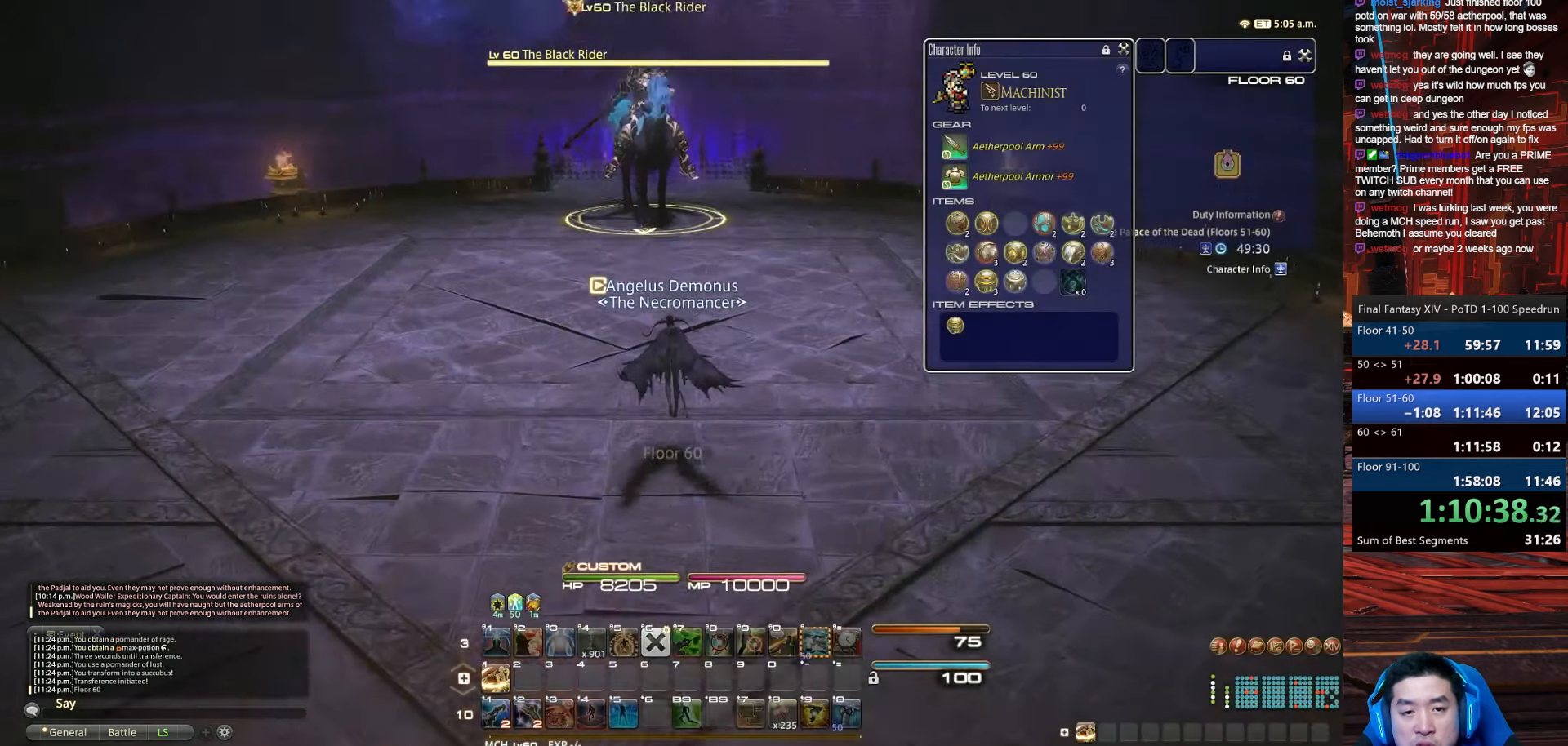
{"keys": ["1", "minus", "rbracket"], "events": [[234, "1", "down"], [267, "lbracket", "up"], [434, "return", "up"], [501, "minus", "down"], [501, "rbracket", "down"], [501, "w", "up"]]}
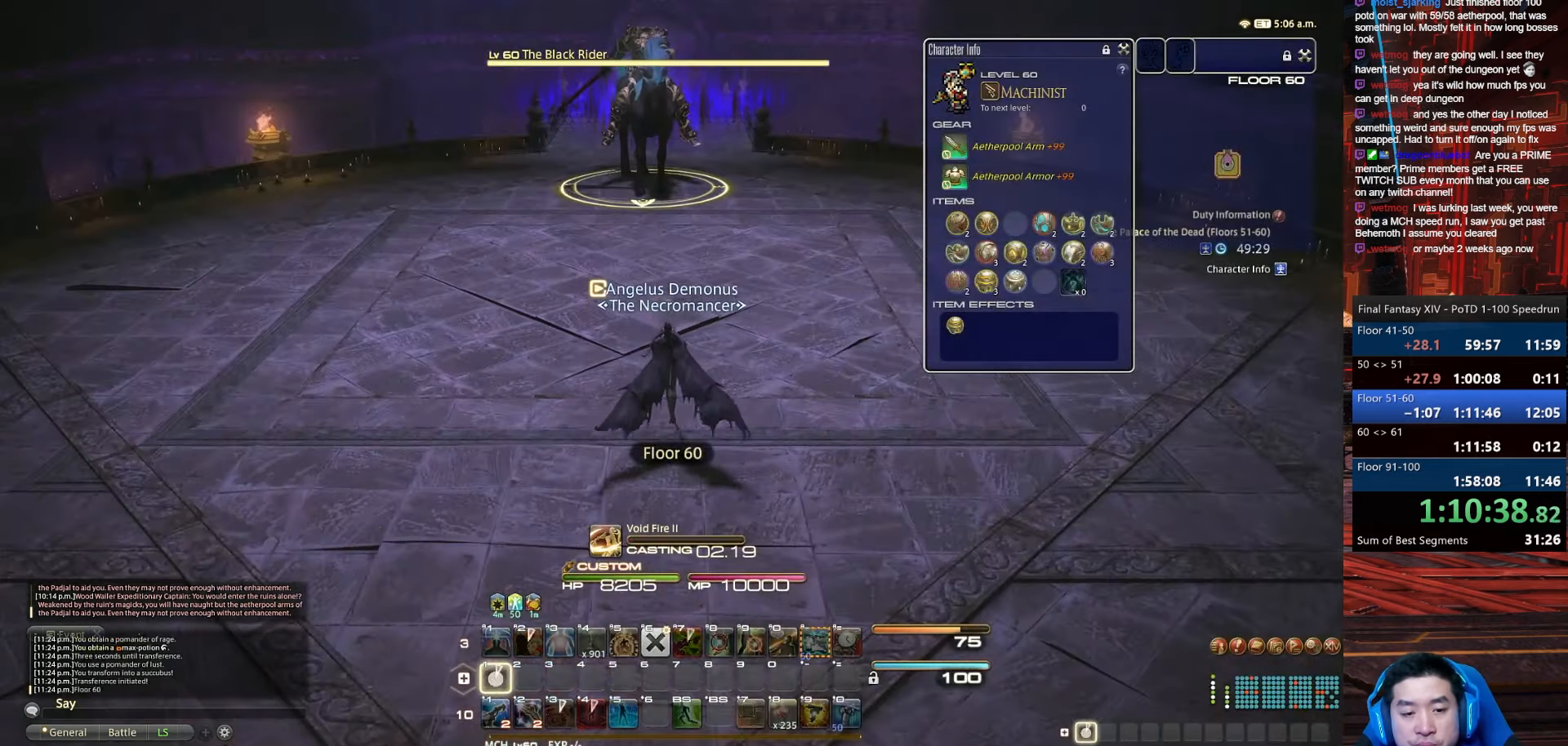
{"keys": [], "events": [[333, "1", "up"], [333, "rbracket", "up"], [367, "minus", "up"]]}